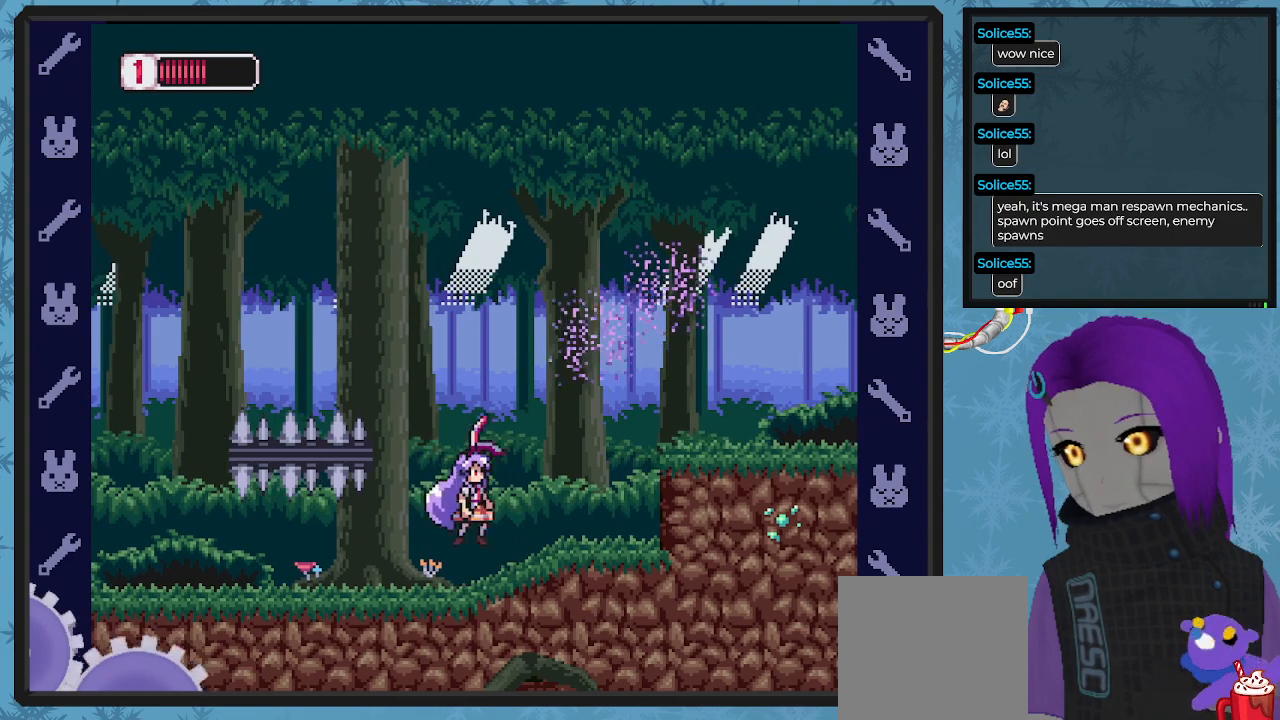
Gameplay with a controller (Xbox layout); each line is a JSON object with the inputs held at the frame after it. "events" lists button and stick changes between this image and that frame as [ms after this image, input, new state], when the widget could be followed in between. Not read: right_stick.
{"buttons": [], "left_stick": "center", "events": [[67, "X", "down"], [200, "A", "up"], [233, "X", "up"], [267, "X", "down"], [367, "X", "up"], [400, "X", "down"], [500, "X", "up"]]}
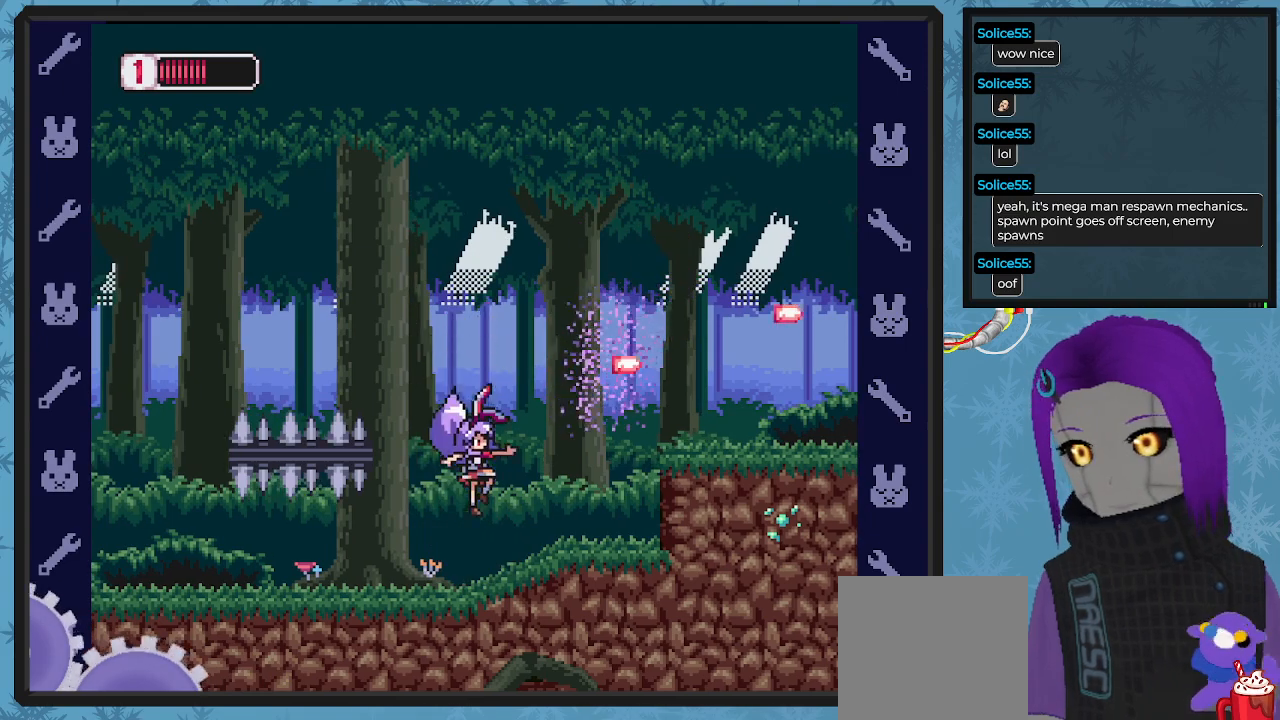
{"buttons": ["X"], "left_stick": "center", "events": [[133, "A", "down"], [200, "X", "down"], [267, "A", "up"], [300, "X", "up"], [367, "X", "down"], [433, "X", "up"], [500, "X", "down"]]}
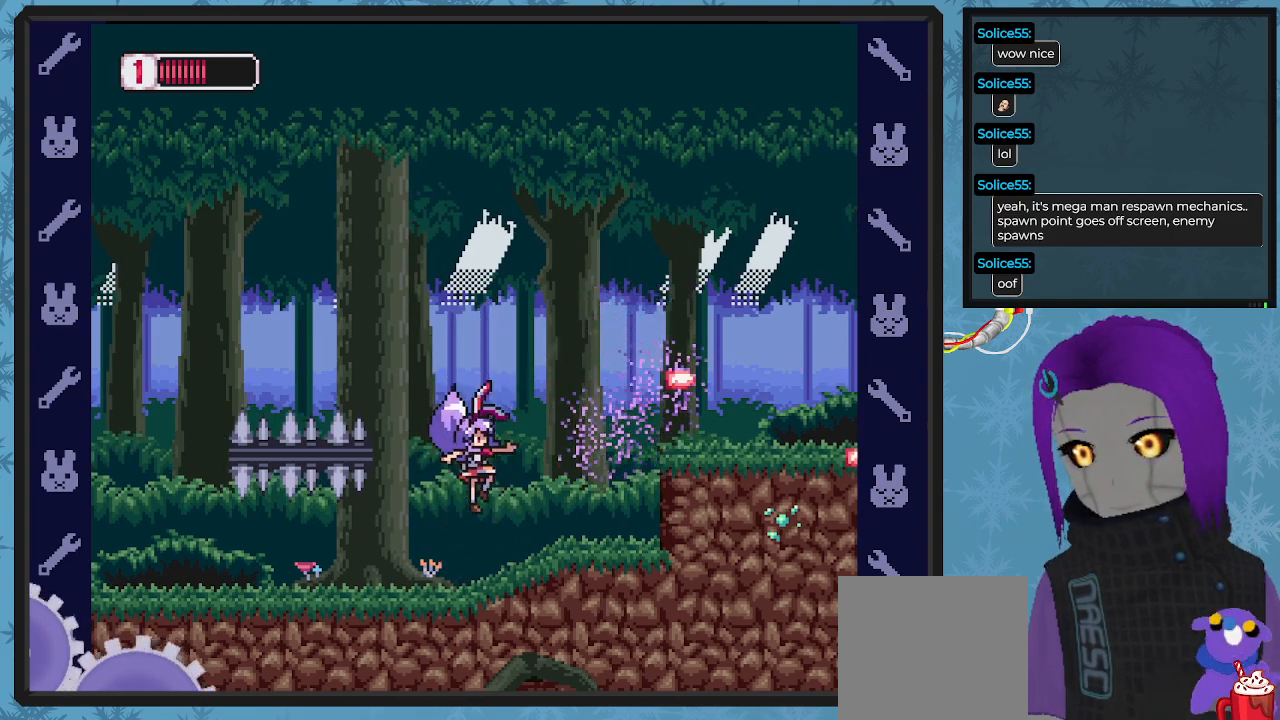
{"buttons": [], "left_stick": "center", "events": [[100, "X", "up"], [233, "A", "down"], [400, "X", "down"], [467, "A", "up"], [500, "X", "up"]]}
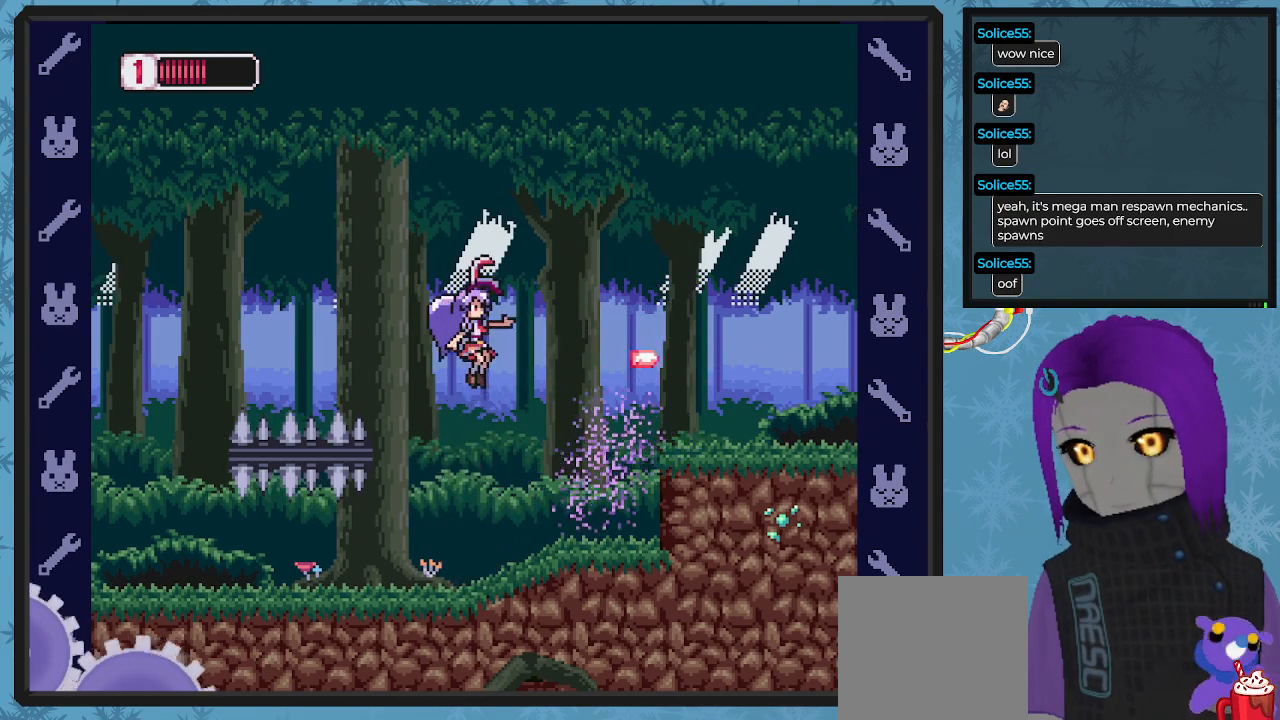
{"buttons": [], "left_stick": "center", "events": [[67, "X", "down"], [167, "X", "up"]]}
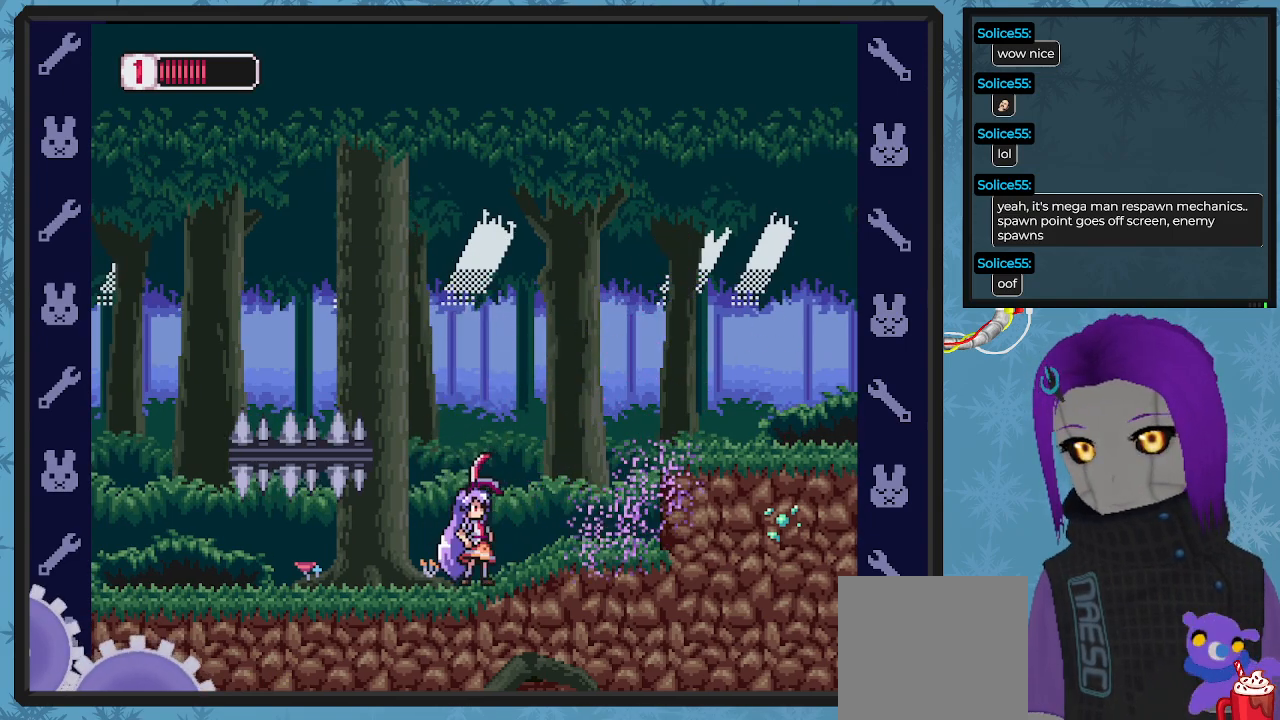
{"buttons": ["A", "DPAD_RIGHT"], "left_stick": "center", "events": [[300, "A", "down"], [300, "DPAD_RIGHT", "down"]]}
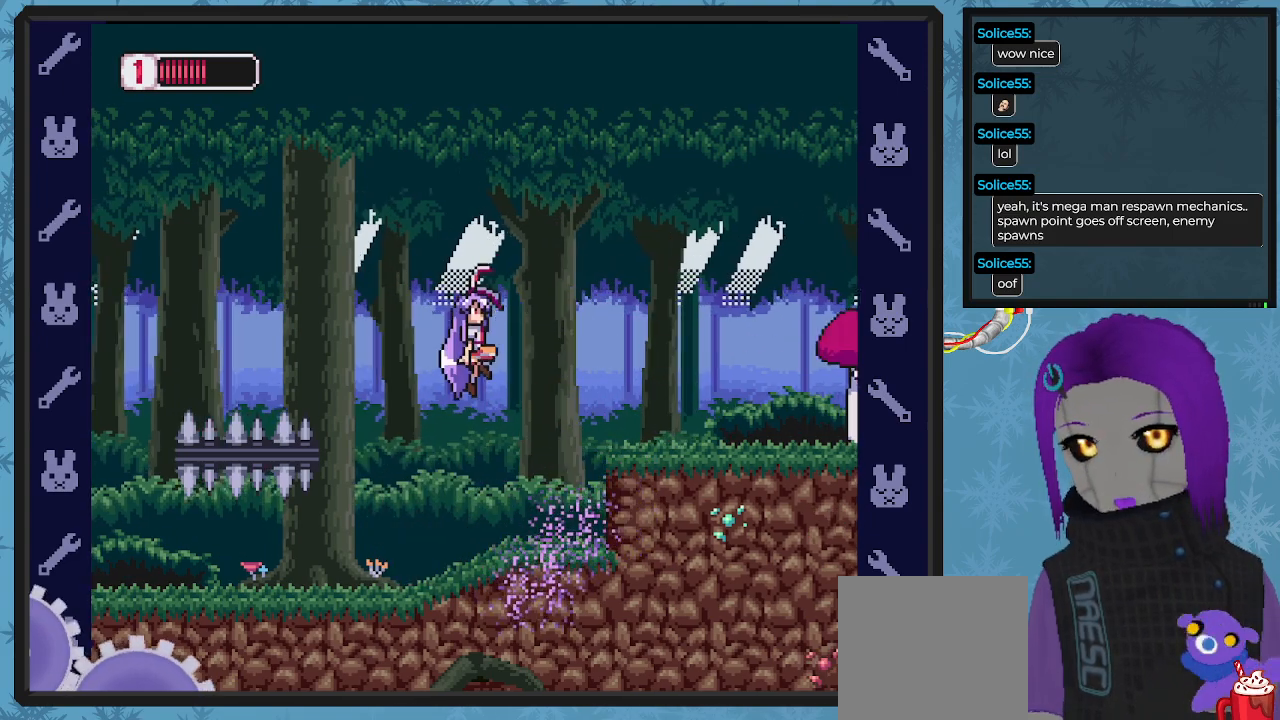
{"buttons": [], "left_stick": "center", "events": [[233, "A", "up"], [400, "X", "down"], [467, "X", "up"], [500, "DPAD_RIGHT", "up"]]}
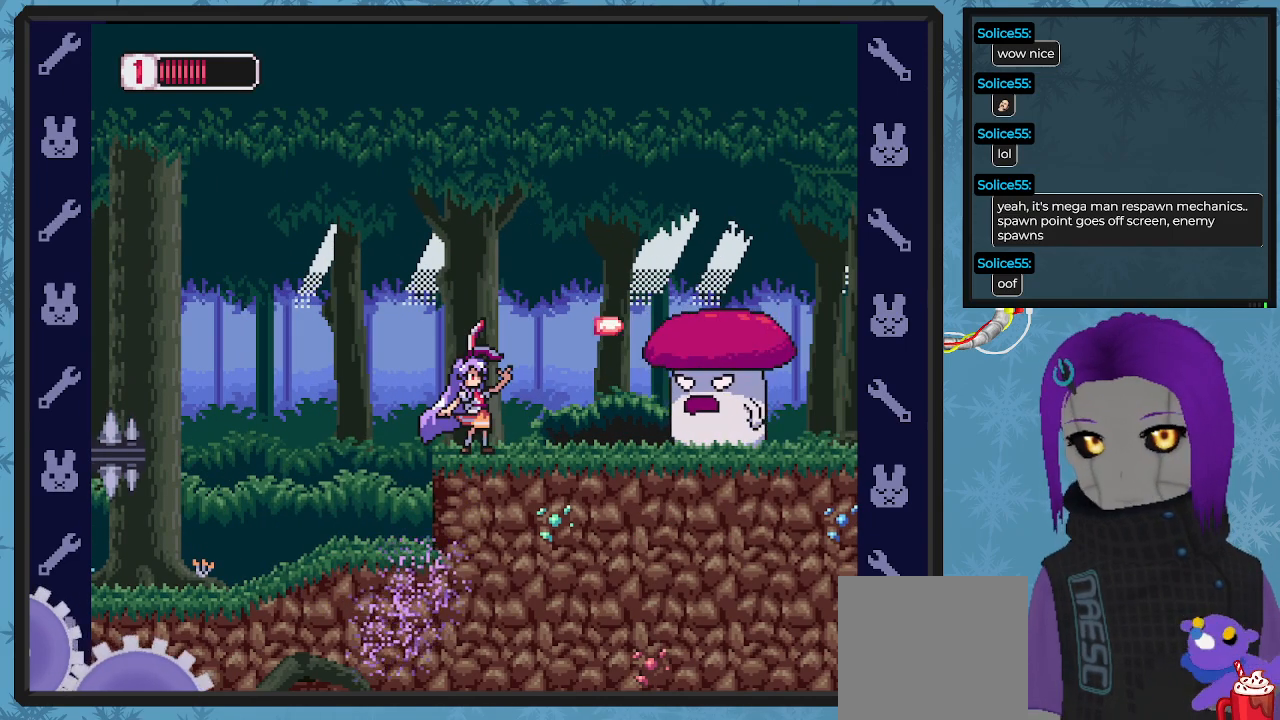
{"buttons": [], "left_stick": "center", "events": [[33, "X", "down"], [67, "X", "up"], [167, "X", "down"], [233, "X", "up"], [267, "X", "down"], [333, "X", "up"], [367, "DPAD_RIGHT", "down"], [400, "DPAD_RIGHT", "up"], [400, "X", "down"], [467, "X", "up"]]}
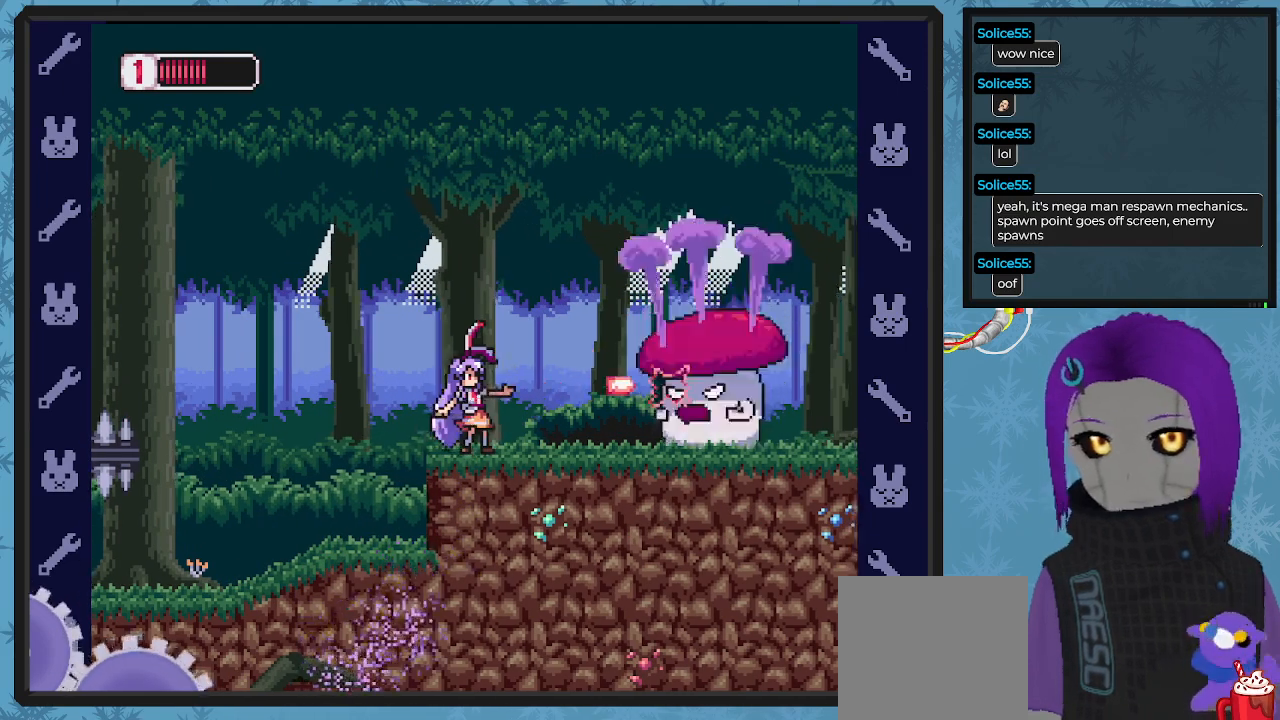
{"buttons": ["DPAD_RIGHT"], "left_stick": "center", "events": [[33, "X", "down"], [67, "DPAD_RIGHT", "down"], [100, "X", "up"], [133, "DPAD_RIGHT", "up"], [133, "X", "down"], [233, "X", "up"], [300, "X", "down"], [367, "X", "up"], [433, "X", "down"], [467, "DPAD_RIGHT", "down"], [500, "X", "up"]]}
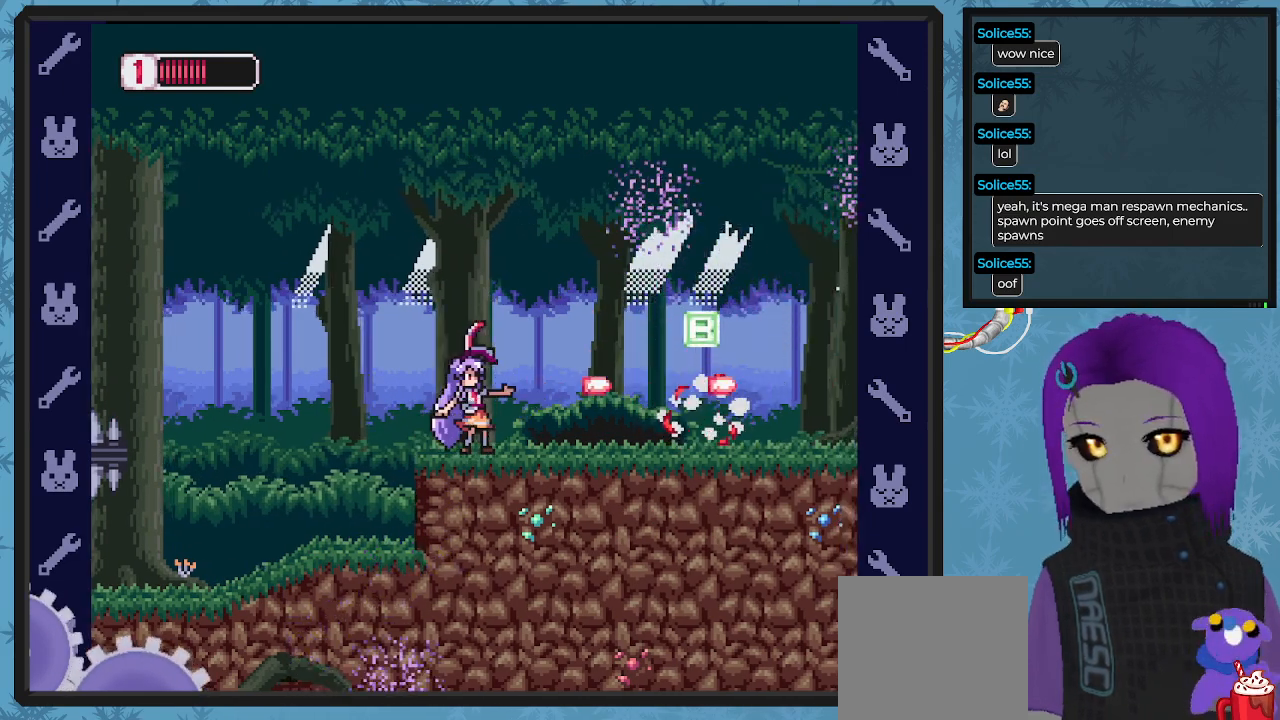
{"buttons": ["DPAD_RIGHT"], "left_stick": "center", "events": []}
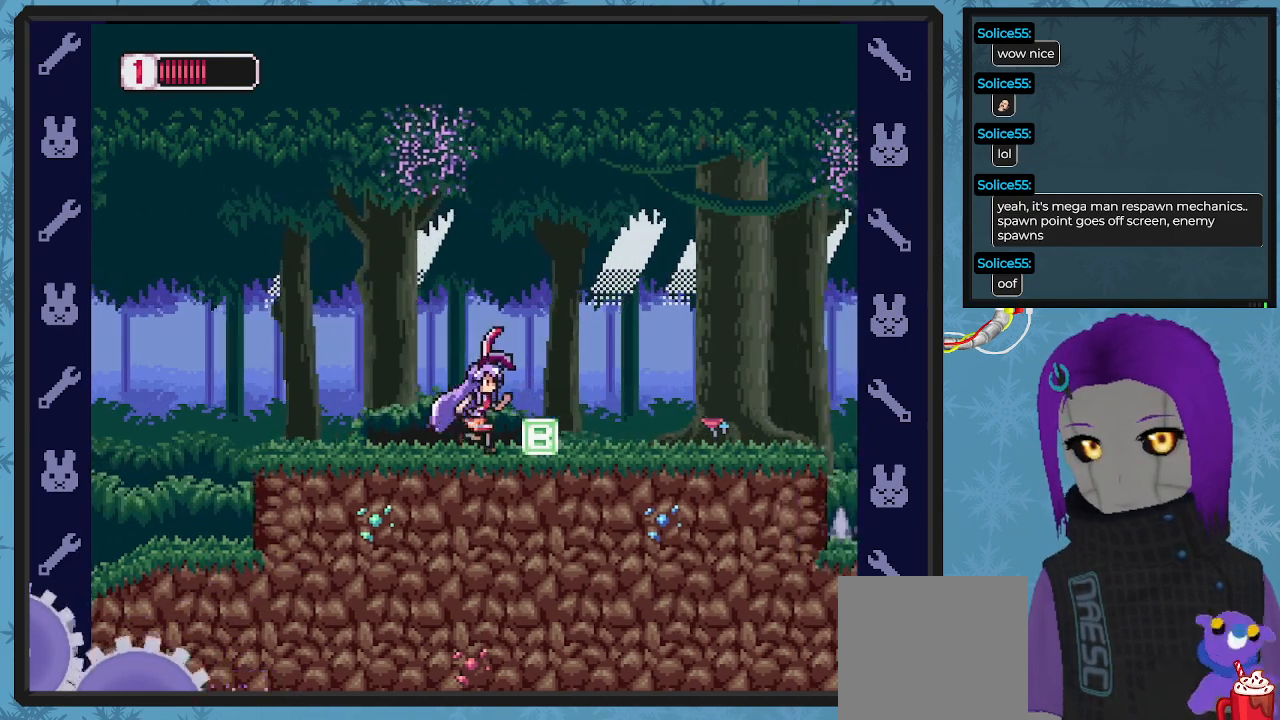
{"buttons": ["X", "DPAD_RIGHT"], "left_stick": "center", "events": [[33, "X", "down"], [100, "X", "up"], [167, "X", "down"], [233, "X", "up"], [300, "X", "down"], [400, "X", "up"], [467, "X", "down"]]}
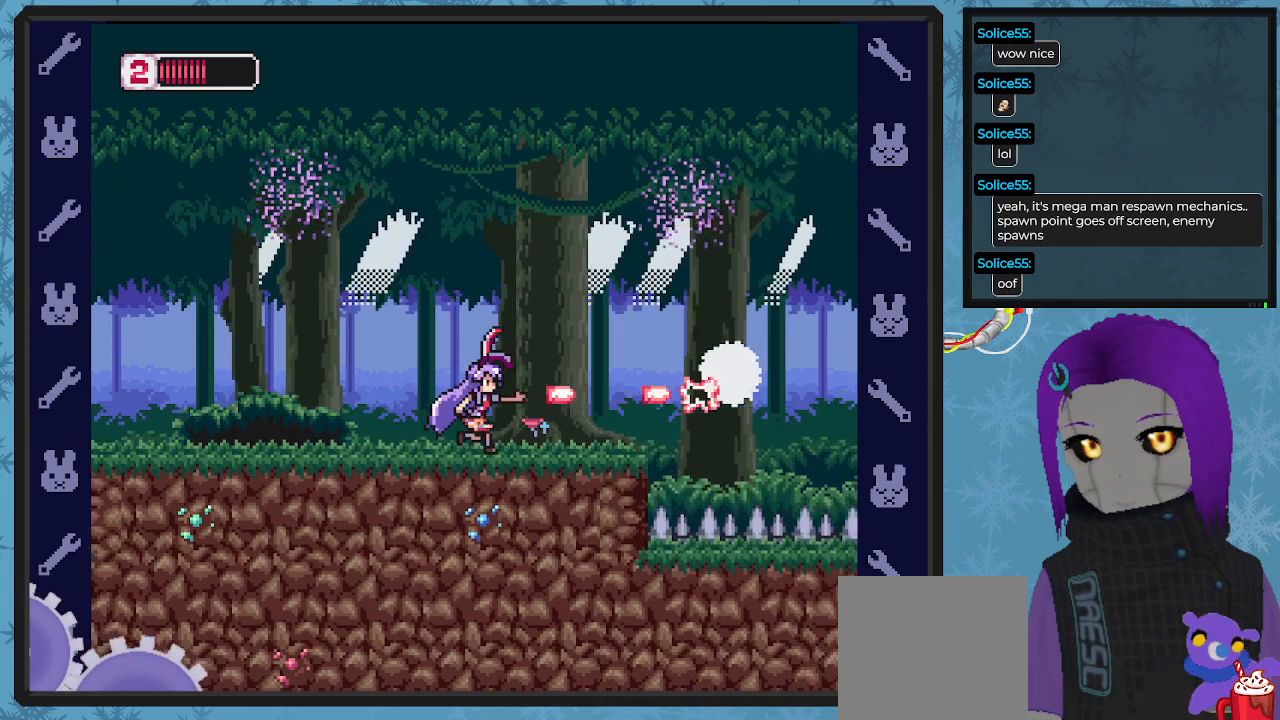
{"buttons": ["X"], "left_stick": "center", "events": [[33, "X", "up"], [100, "DPAD_RIGHT", "up"], [100, "X", "down"], [167, "X", "up"], [233, "X", "down"], [333, "X", "up"], [433, "X", "down"]]}
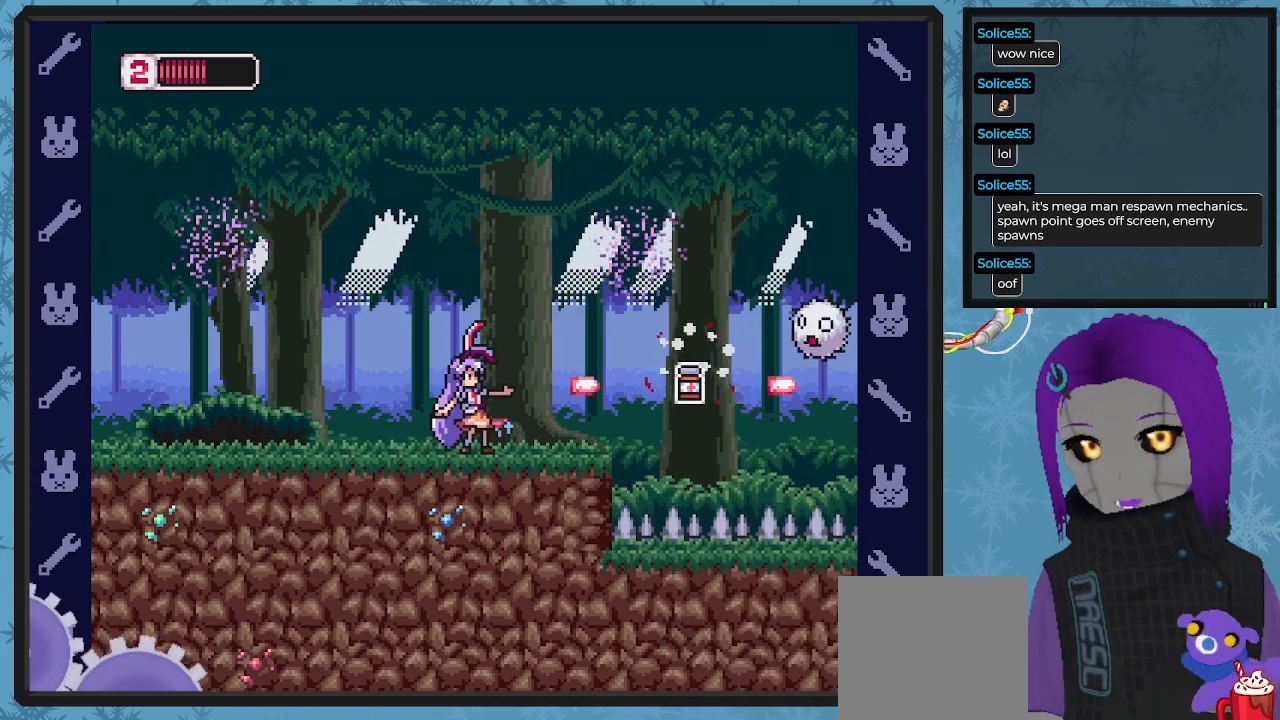
{"buttons": ["X"], "left_stick": "center", "events": [[33, "X", "up"], [100, "X", "down"], [200, "X", "up"], [267, "DPAD_RIGHT", "down"], [300, "A", "down"], [333, "X", "down"], [367, "A", "up"], [400, "DPAD_RIGHT", "up"], [400, "X", "up"], [500, "X", "down"]]}
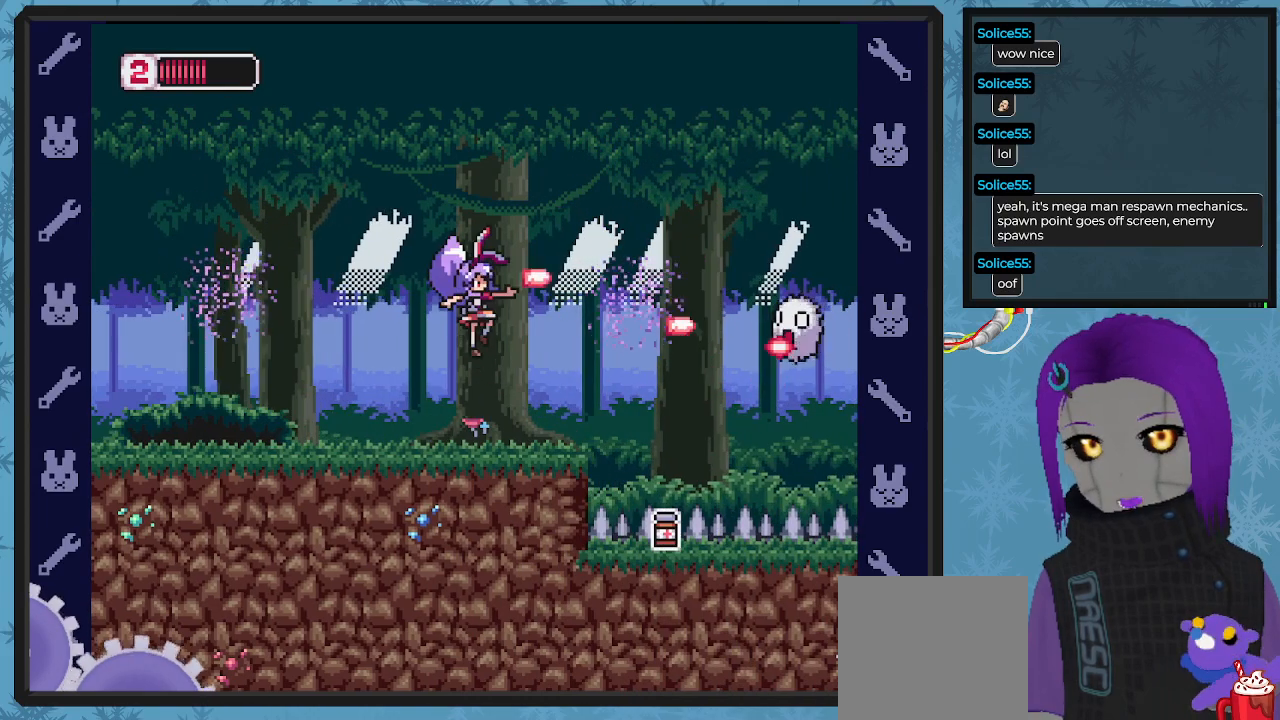
{"buttons": ["A", "X"], "left_stick": "center", "events": [[33, "X", "up"], [133, "X", "down"], [167, "X", "up"], [267, "X", "down"], [333, "X", "up"], [400, "A", "down"], [467, "X", "down"]]}
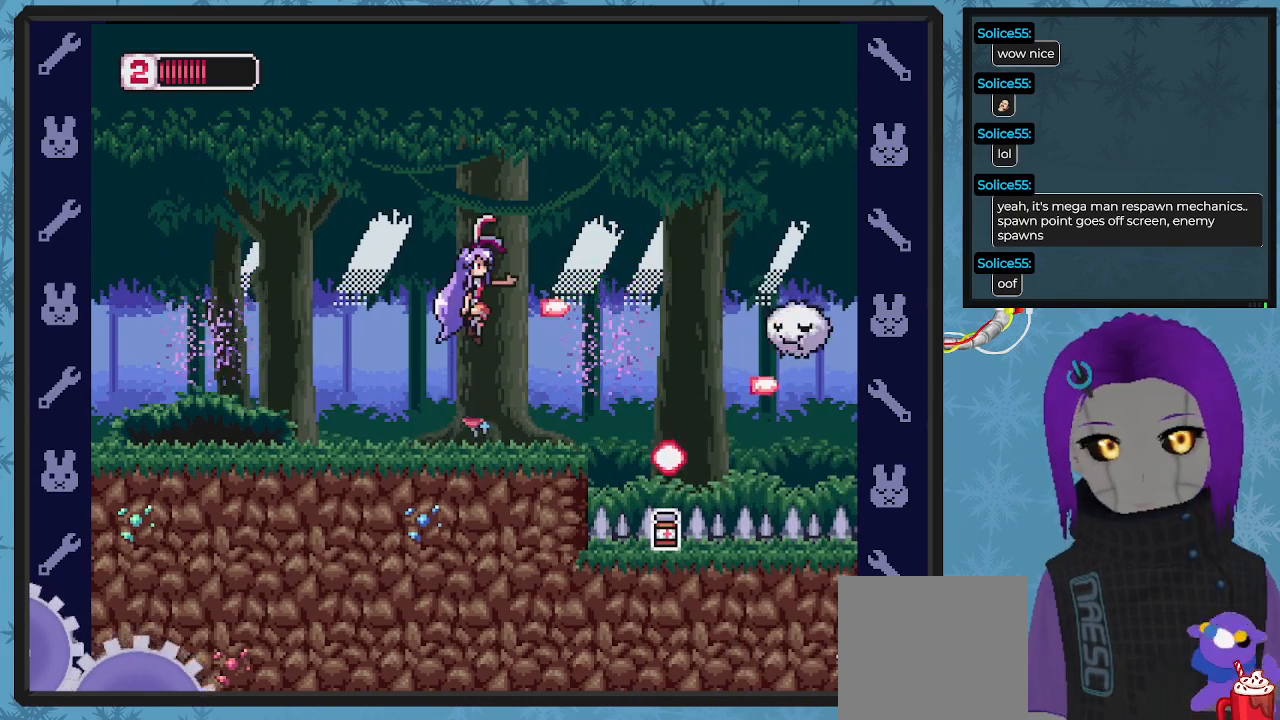
{"buttons": ["DPAD_RIGHT"], "left_stick": "center", "events": [[33, "A", "up"], [67, "X", "up"], [100, "DPAD_LEFT", "down"], [133, "X", "down"], [233, "X", "up"], [333, "DPAD_LEFT", "up"], [467, "DPAD_RIGHT", "down"]]}
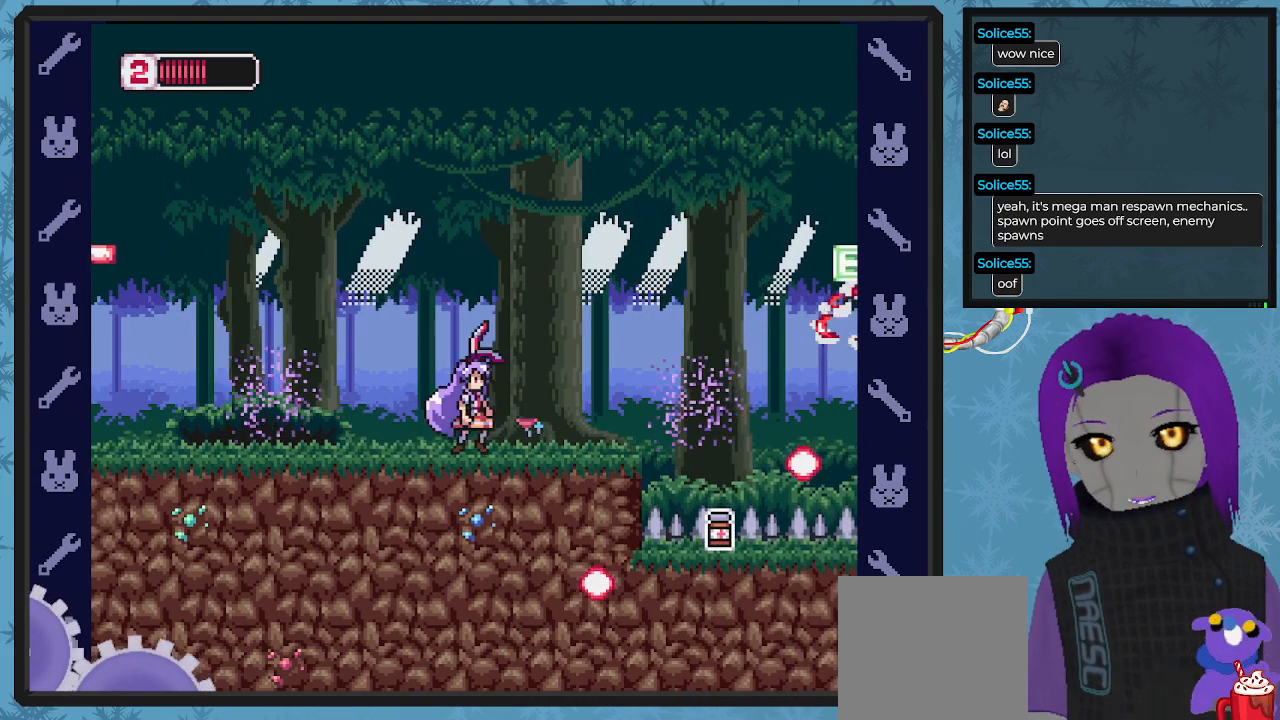
{"buttons": [], "left_stick": "center", "events": [[133, "DPAD_RIGHT", "up"]]}
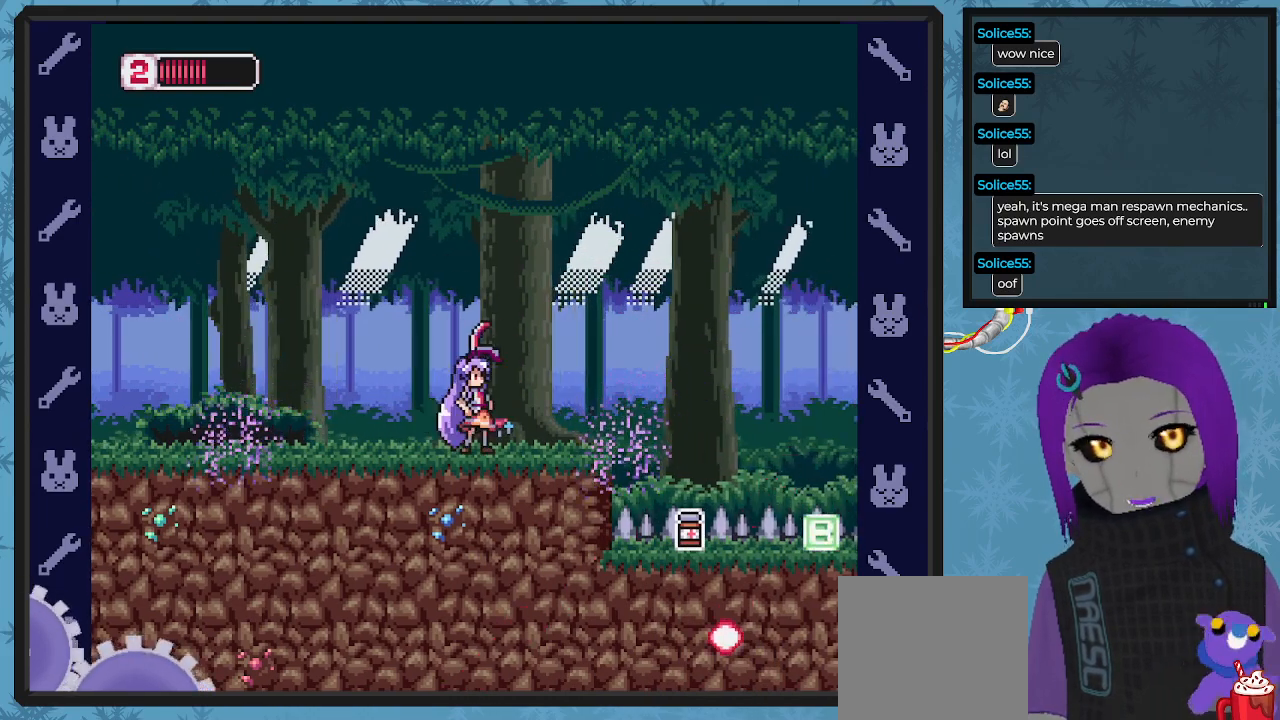
{"buttons": [], "left_stick": "center", "events": []}
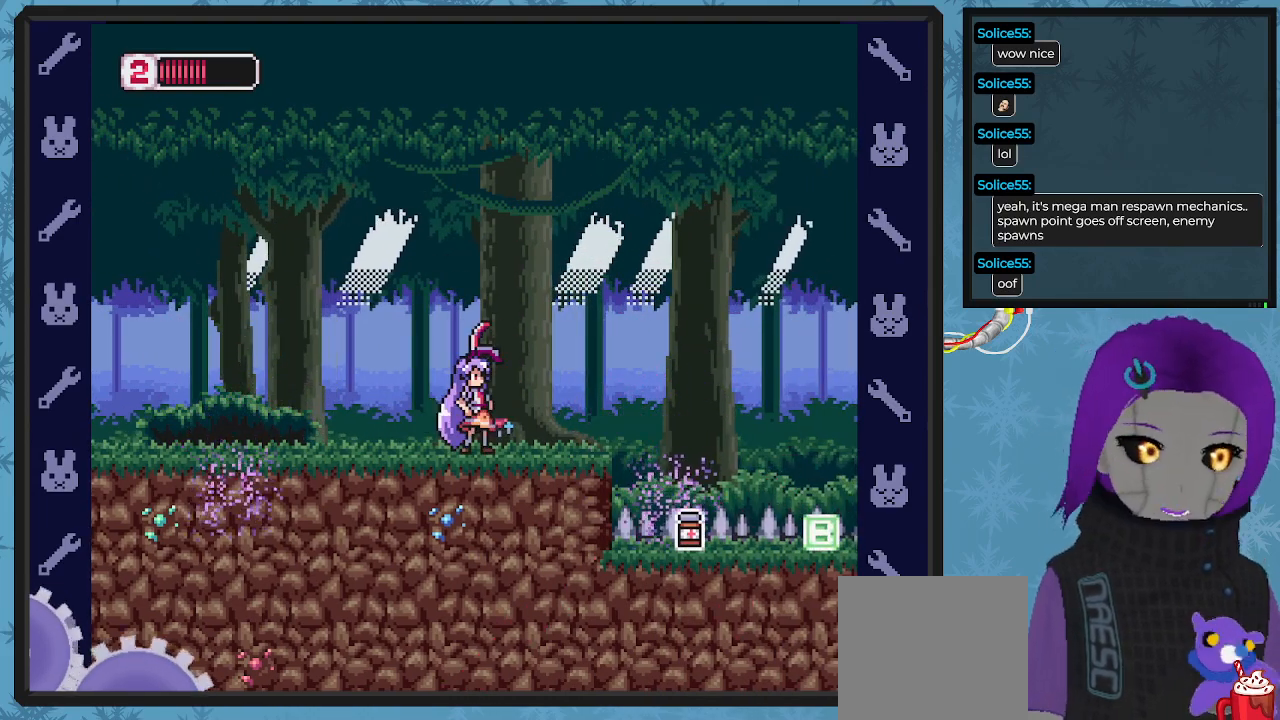
{"buttons": [], "left_stick": "center", "events": []}
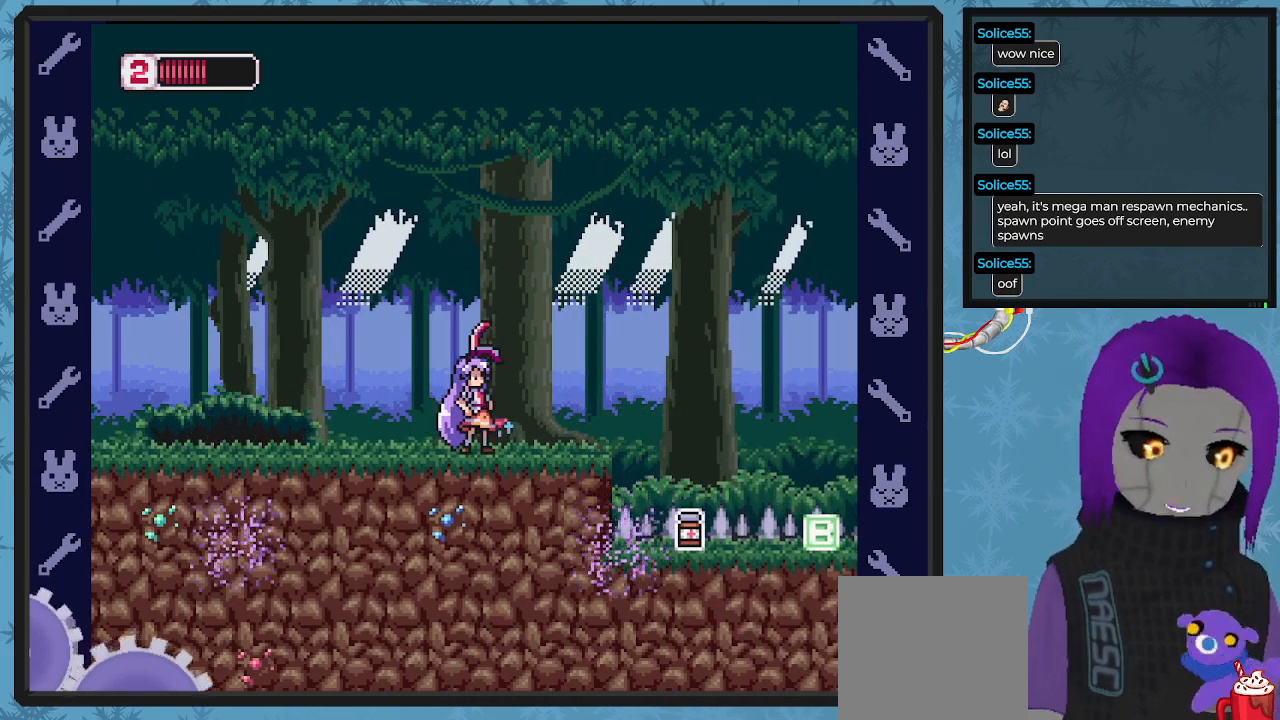
{"buttons": [], "left_stick": "center", "events": [[200, "DPAD_RIGHT", "down"], [300, "DPAD_RIGHT", "up"]]}
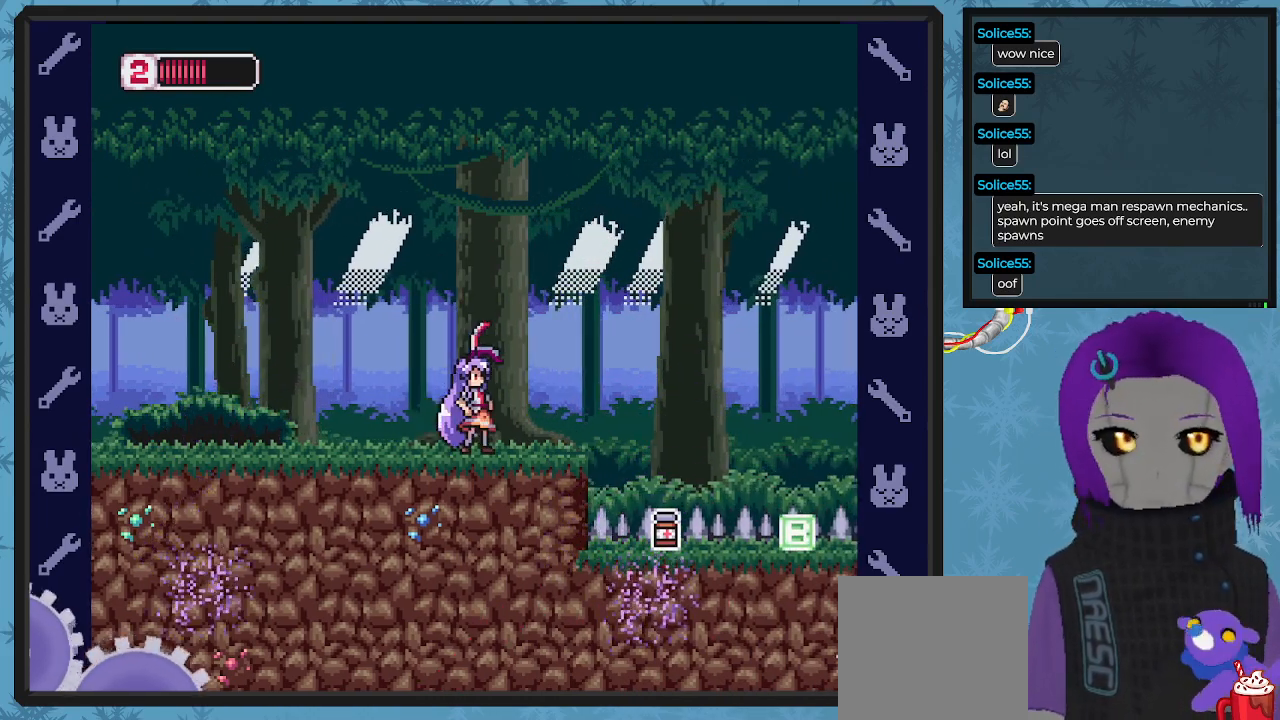
{"buttons": ["DPAD_RIGHT"], "left_stick": "center", "events": [[33, "DPAD_LEFT", "down"], [167, "DPAD_LEFT", "up"], [267, "DPAD_RIGHT", "down"], [400, "DPAD_RIGHT", "up"], [500, "DPAD_RIGHT", "down"]]}
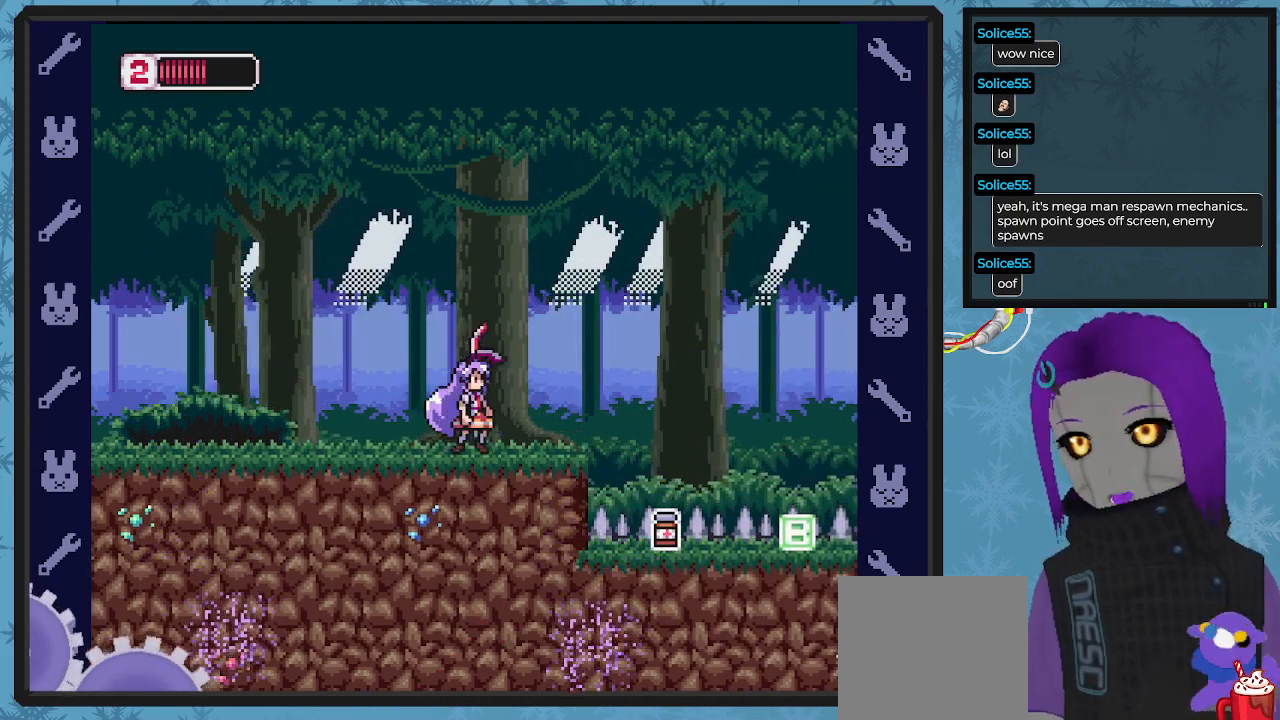
{"buttons": ["A", "B", "DPAD_DOWN", "DPAD_RIGHT"], "left_stick": "center", "events": [[100, "B", "down"], [200, "A", "down"], [500, "DPAD_DOWN", "down"]]}
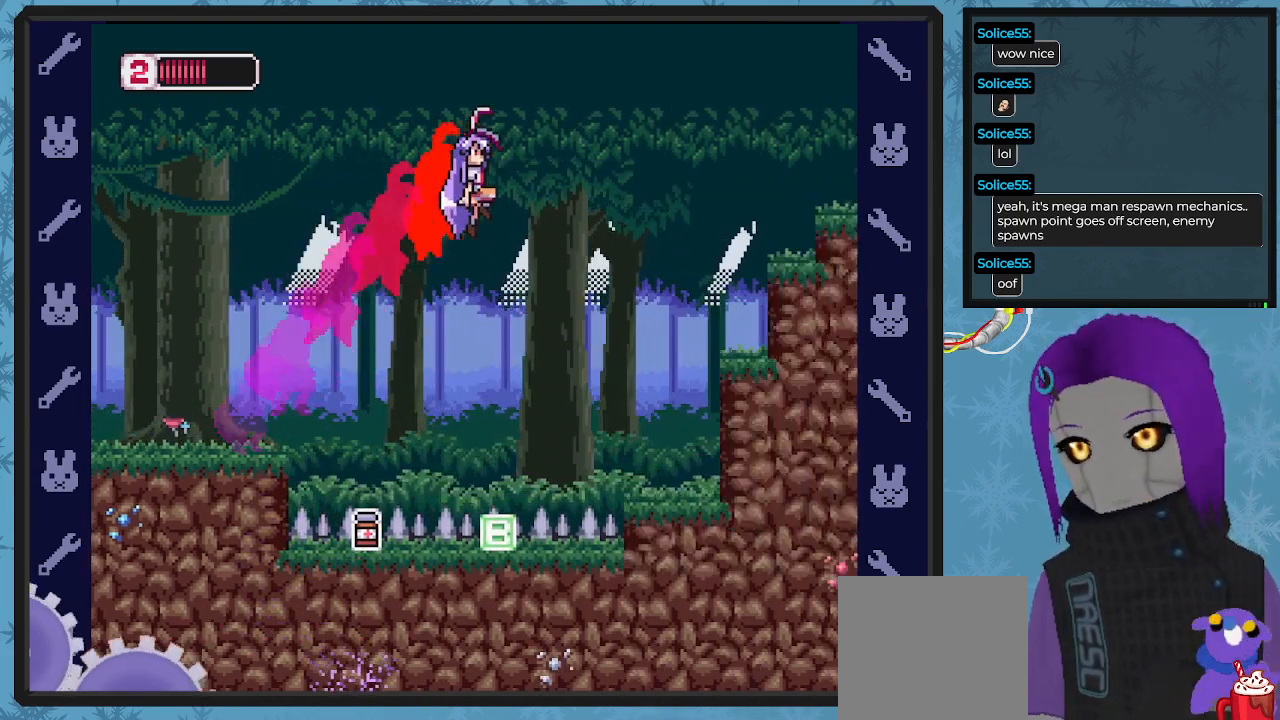
{"buttons": ["DPAD_RIGHT"], "left_stick": "center", "events": [[67, "DPAD_DOWN", "up"], [133, "A", "up"], [200, "B", "up"], [267, "X", "down"], [367, "X", "up"]]}
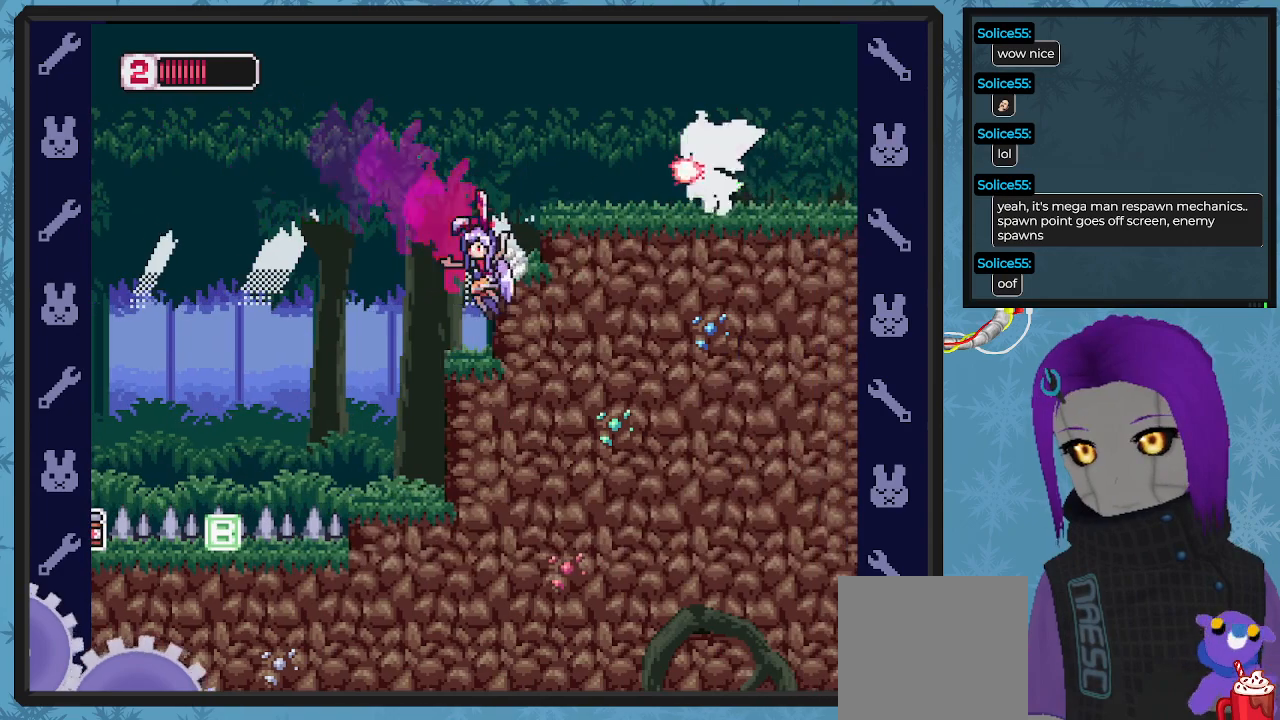
{"buttons": ["X", "DPAD_RIGHT"], "left_stick": "center", "events": [[67, "DPAD_RIGHT", "up"], [233, "A", "down"], [367, "X", "down"], [433, "A", "up"], [433, "DPAD_RIGHT", "down"], [467, "X", "up"], [500, "X", "down"]]}
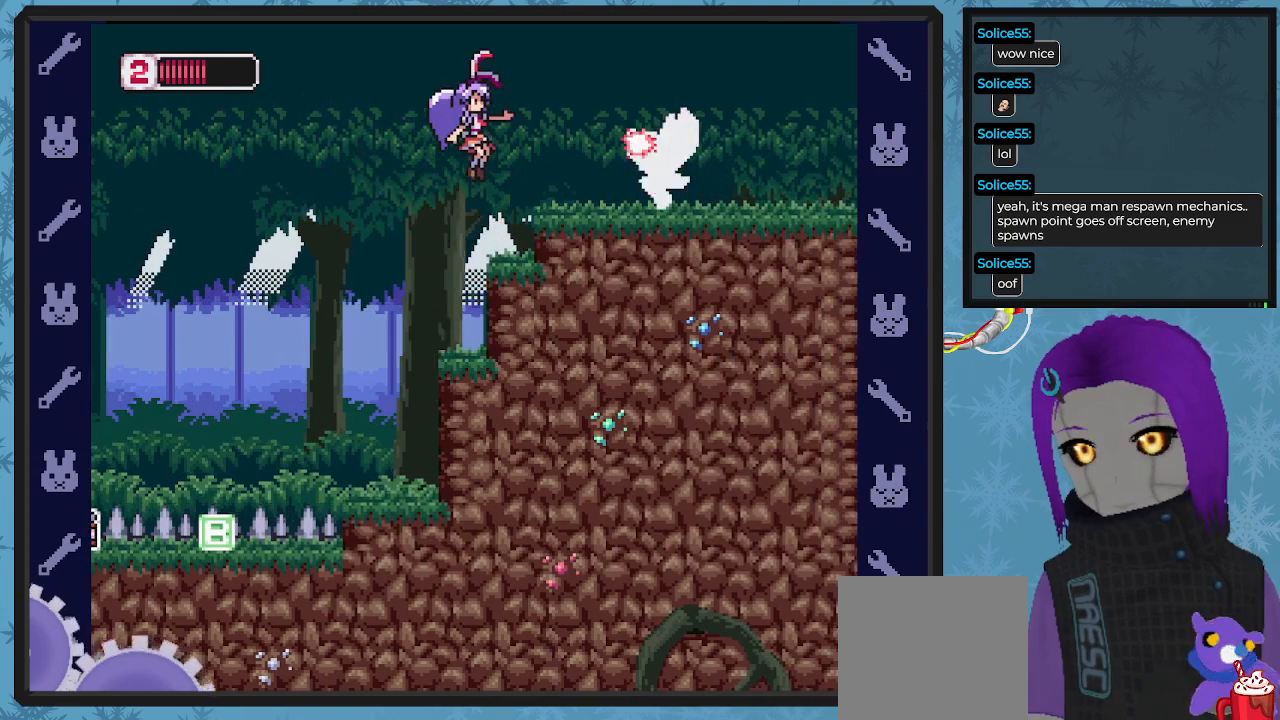
{"buttons": [], "left_stick": "center", "events": [[67, "X", "up"], [133, "DPAD_RIGHT", "up"], [167, "X", "down"], [233, "X", "up"], [267, "X", "down"], [367, "X", "up"], [400, "X", "down"], [500, "X", "up"]]}
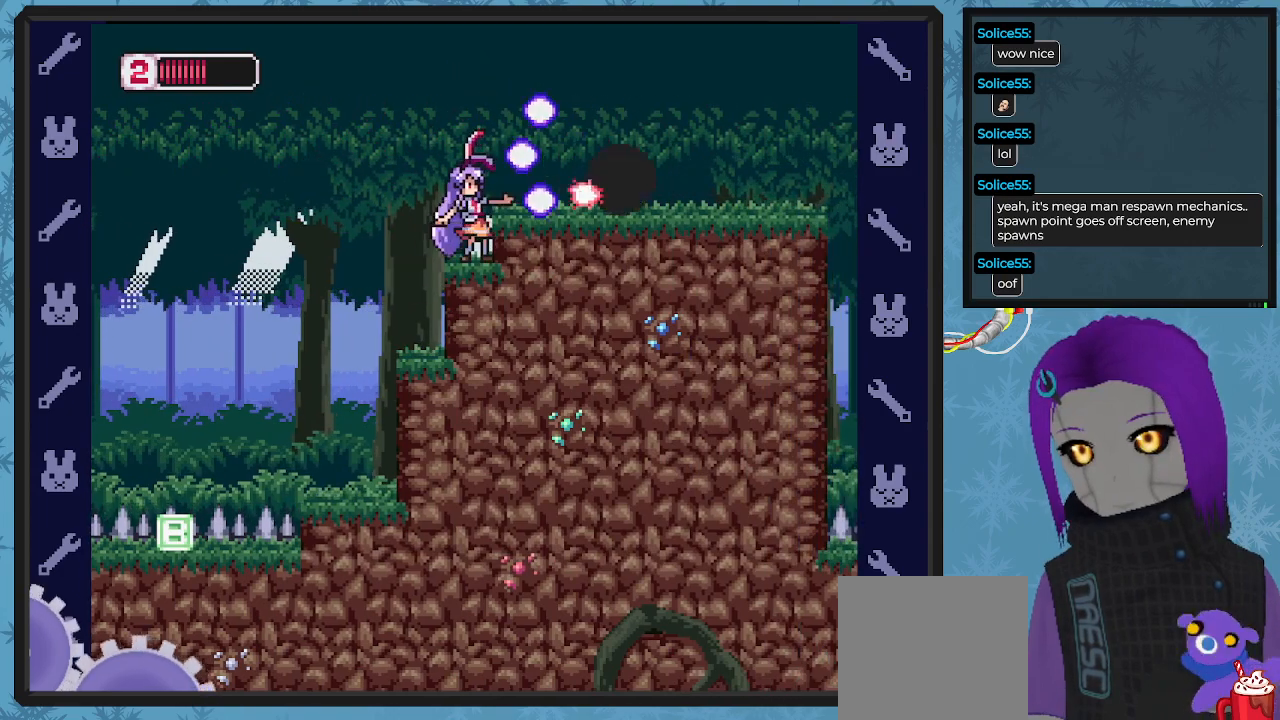
{"buttons": ["DPAD_RIGHT"], "left_stick": "center", "events": [[33, "X", "down"], [133, "DPAD_LEFT", "down"], [133, "X", "up"], [333, "DPAD_LEFT", "up"], [433, "DPAD_RIGHT", "down"]]}
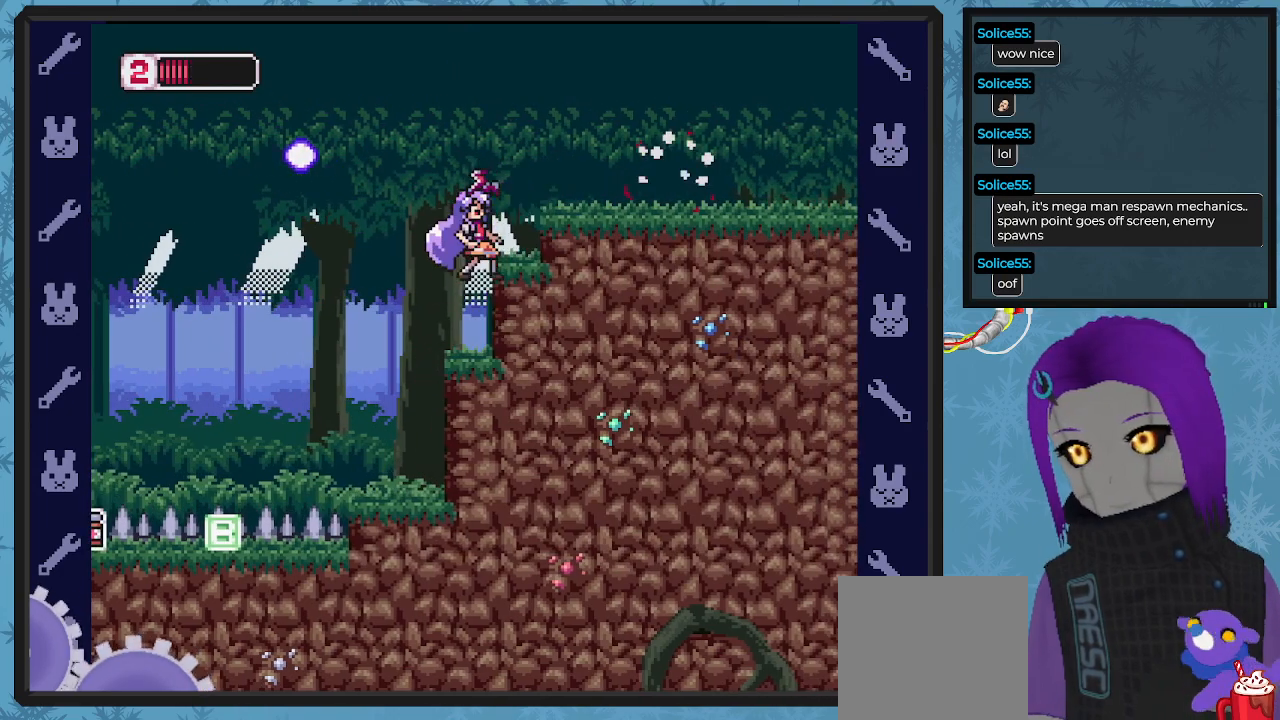
{"buttons": ["A", "DPAD_RIGHT"], "left_stick": "center", "events": [[100, "A", "down"]]}
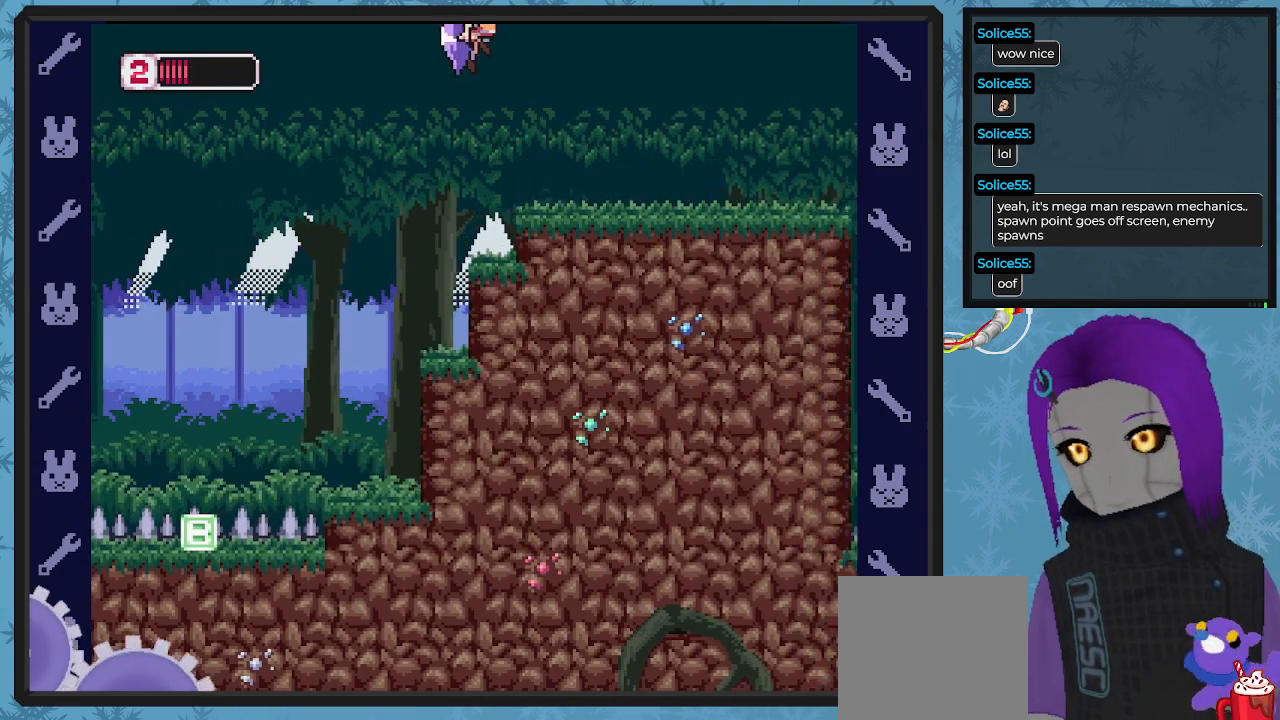
{"buttons": ["DPAD_RIGHT"], "left_stick": "center", "events": [[133, "A", "up"]]}
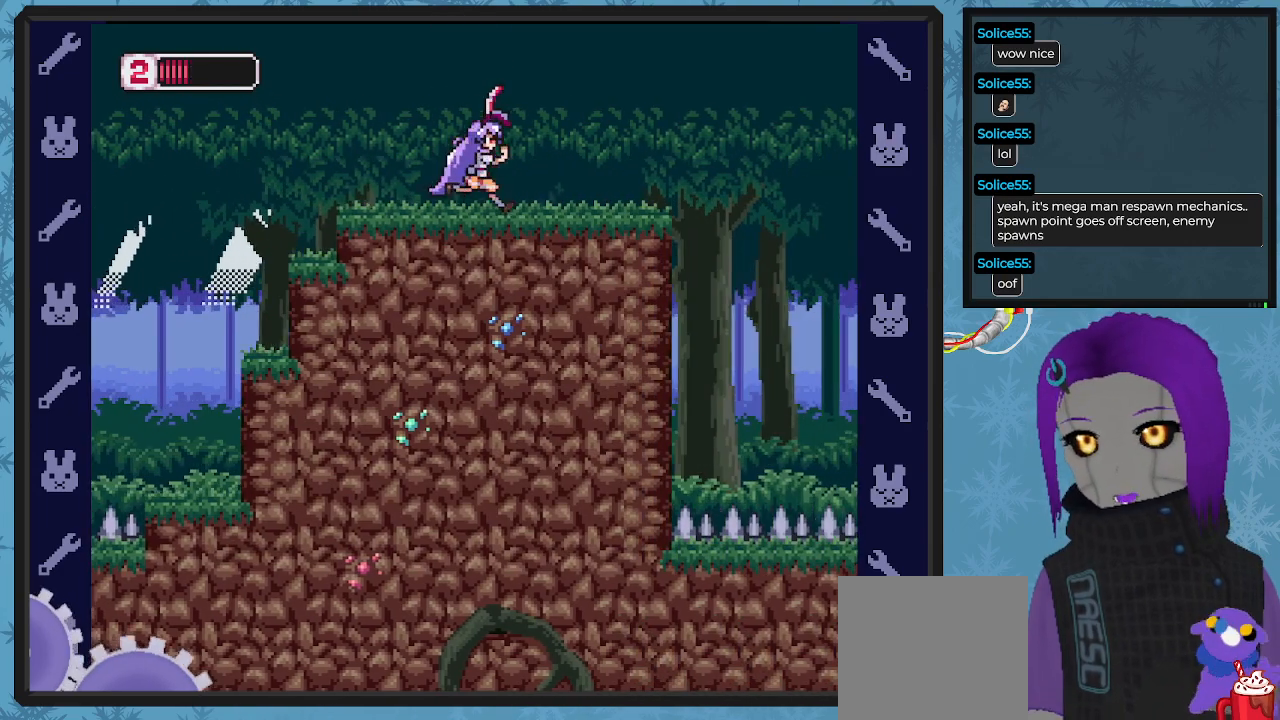
{"buttons": [], "left_stick": "center", "events": [[367, "DPAD_RIGHT", "up"]]}
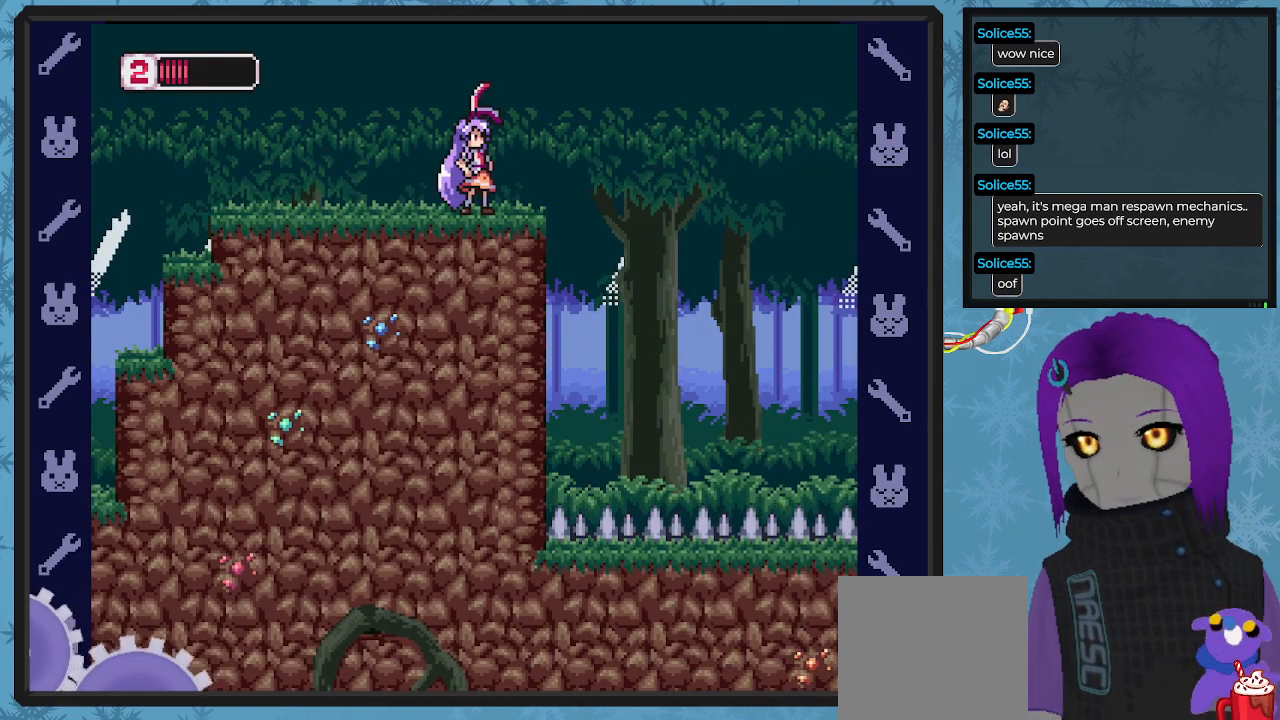
{"buttons": ["B", "DPAD_RIGHT"], "left_stick": "center", "events": [[67, "DPAD_LEFT", "down"], [267, "DPAD_LEFT", "up"], [267, "DPAD_UP", "down"], [300, "DPAD_UP", "up"], [333, "DPAD_RIGHT", "down"], [500, "B", "down"]]}
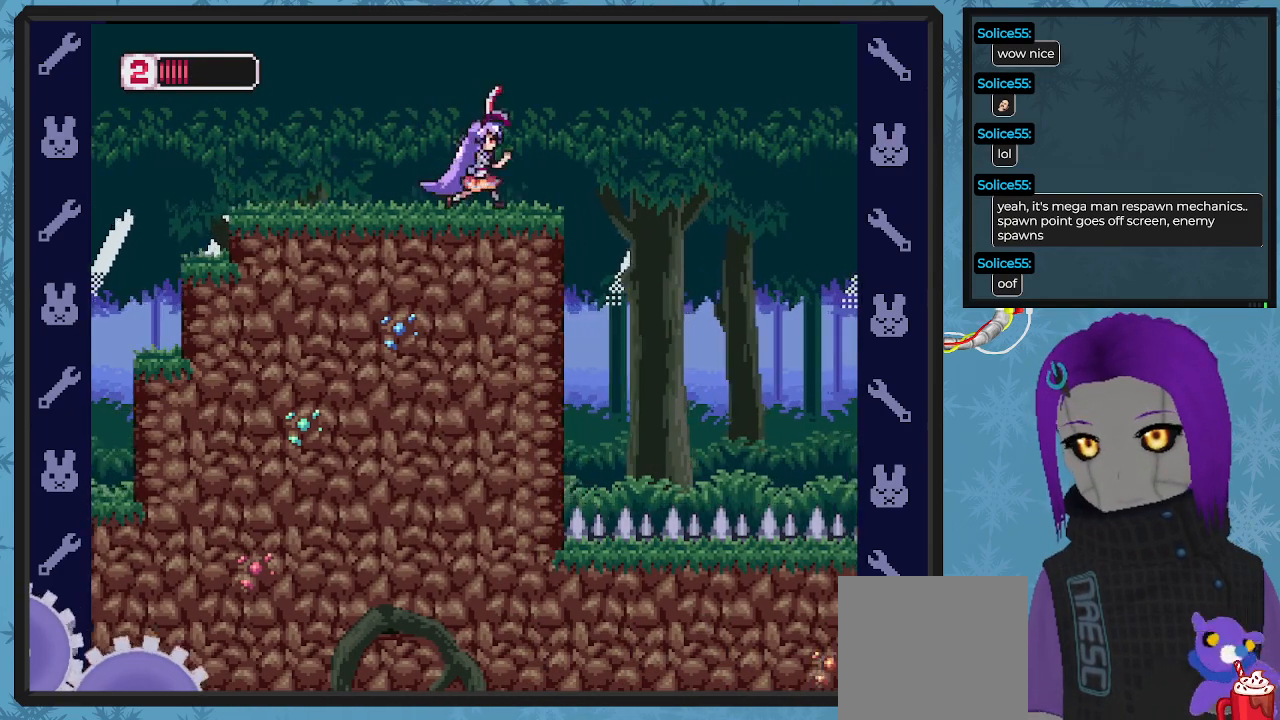
{"buttons": ["B", "DPAD_DOWN", "DPAD_RIGHT"], "left_stick": "center", "events": [[100, "A", "down"], [200, "DPAD_DOWN", "down"], [467, "A", "up"]]}
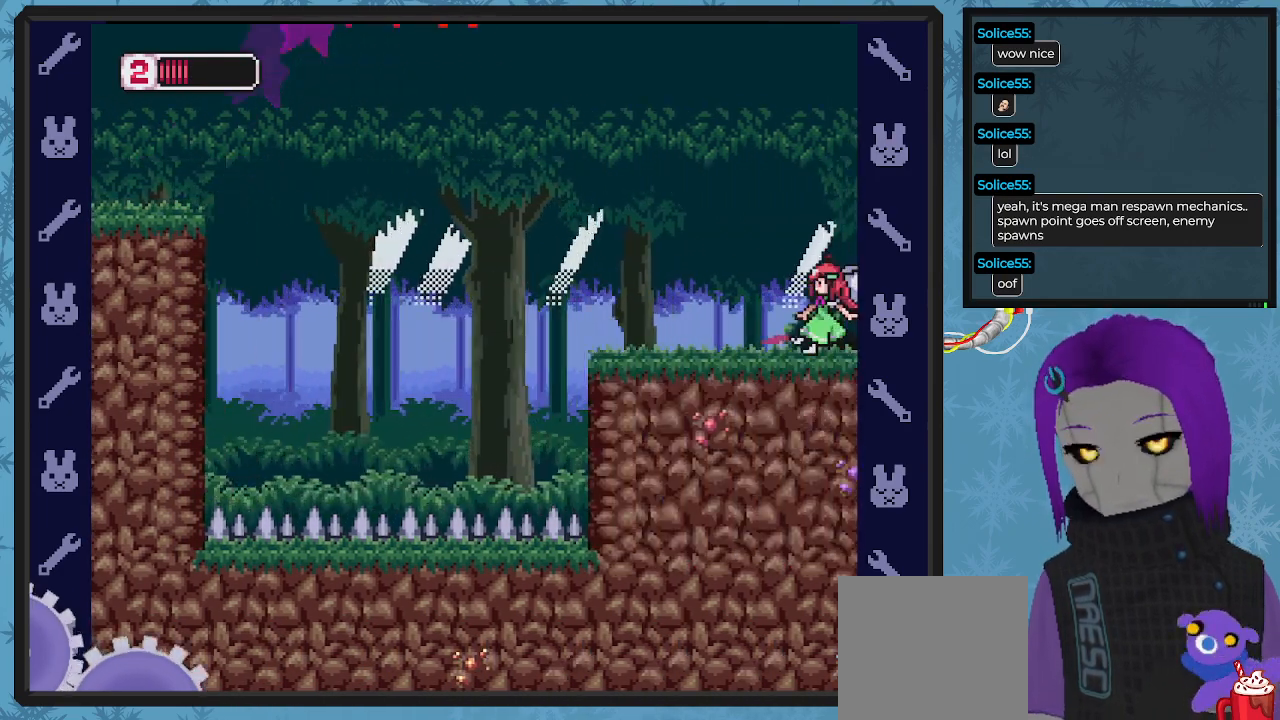
{"buttons": ["X"], "left_stick": "center", "events": [[100, "DPAD_DOWN", "up"], [167, "B", "up"], [300, "DPAD_RIGHT", "up"], [467, "X", "down"]]}